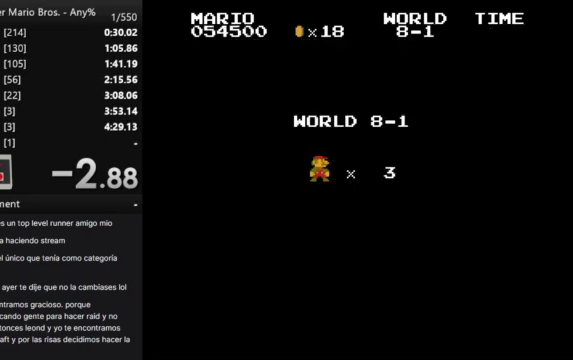
Gameplay with a controller (Nintendo layout); each line is a JSON object with the inputs held at the frame after it. "events" lists button and stick changes between this image and that frame as [ms after this image, input, new state], when the widget could be followed in between. Not read: L3 R3.
{"buttons": ["B", "DPAD_RIGHT"], "events": []}
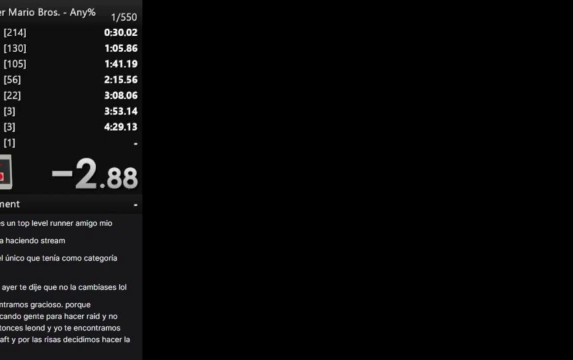
{"buttons": ["B", "DPAD_RIGHT"], "events": []}
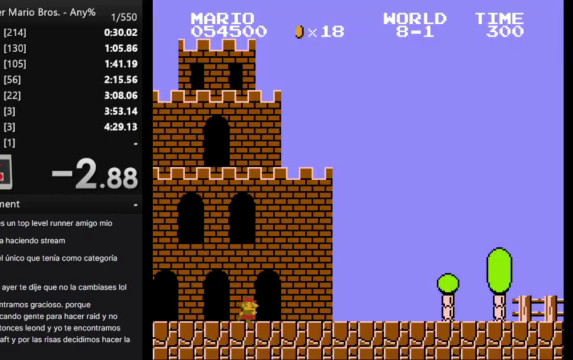
{"buttons": ["B", "DPAD_RIGHT"], "events": []}
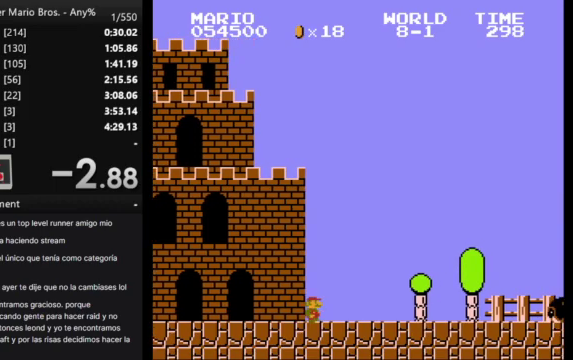
{"buttons": ["B", "DPAD_RIGHT"], "events": [[200, "A", "down"], [467, "A", "up"]]}
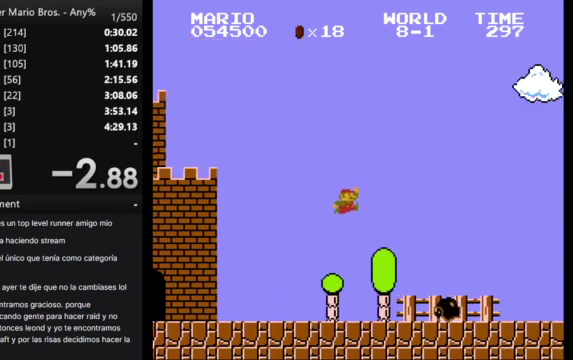
{"buttons": ["B", "DPAD_RIGHT"], "events": []}
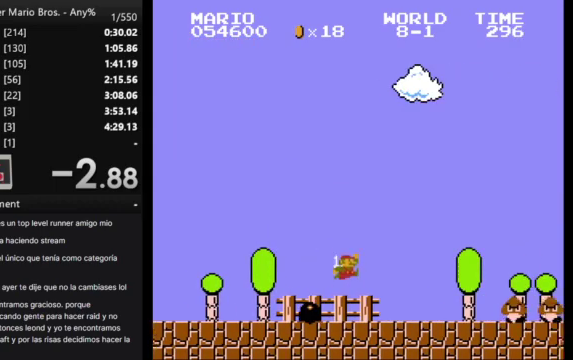
{"buttons": ["A", "B", "DPAD_RIGHT"], "events": [[300, "A", "down"]]}
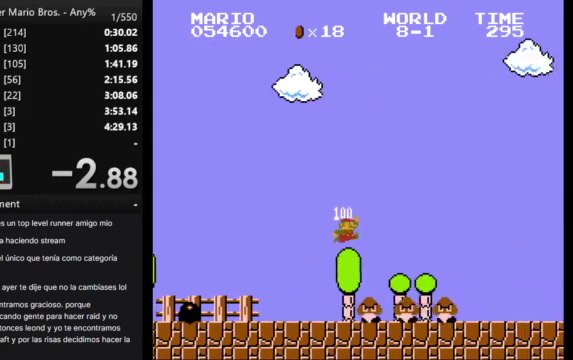
{"buttons": ["B", "DPAD_RIGHT"], "events": [[67, "A", "up"]]}
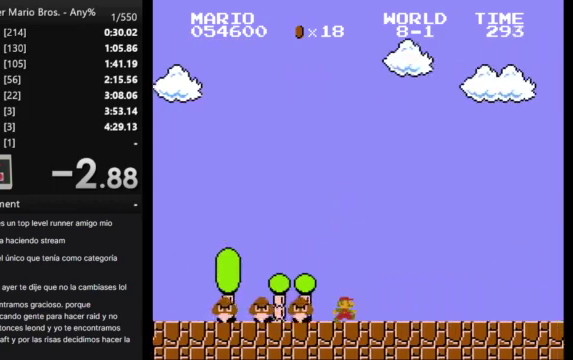
{"buttons": ["B", "DPAD_RIGHT"], "events": []}
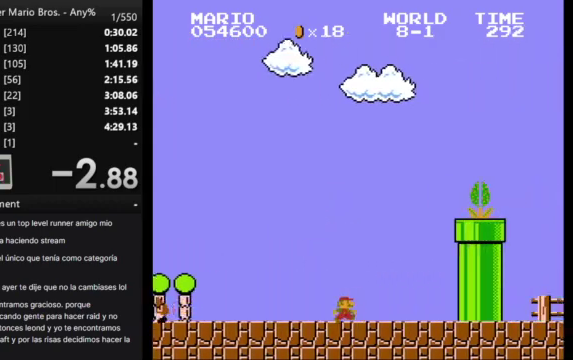
{"buttons": ["A", "B", "DPAD_RIGHT"], "events": [[133, "A", "down"]]}
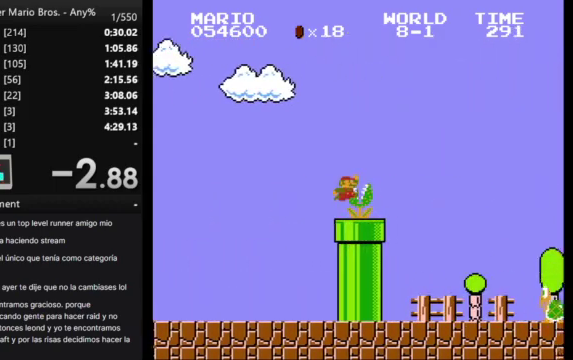
{"buttons": ["B", "DPAD_RIGHT"], "events": [[133, "A", "up"]]}
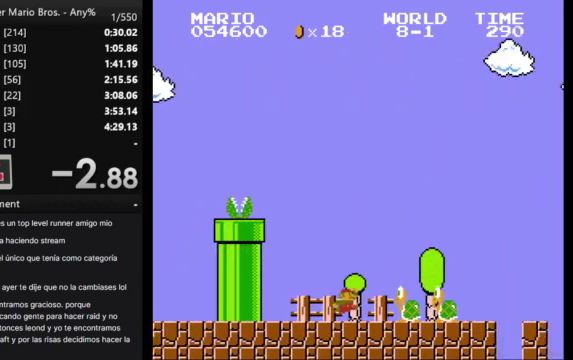
{"buttons": ["B", "DPAD_RIGHT"], "events": [[133, "A", "down"], [200, "A", "up"]]}
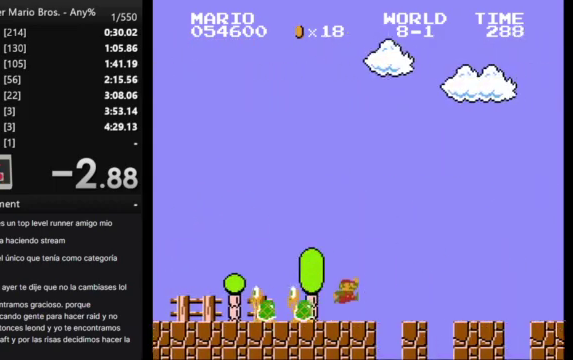
{"buttons": ["B", "DPAD_RIGHT"], "events": []}
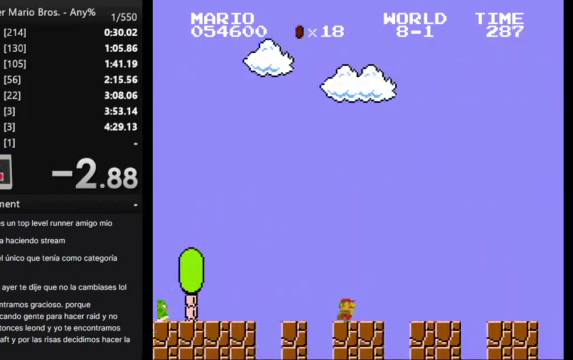
{"buttons": ["A", "B", "DPAD_RIGHT"], "events": [[400, "A", "down"]]}
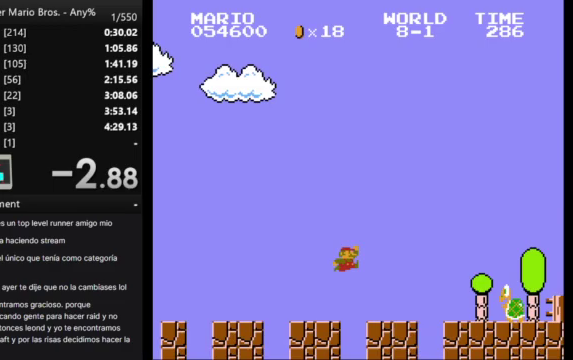
{"buttons": ["B", "DPAD_RIGHT"], "events": [[233, "A", "up"]]}
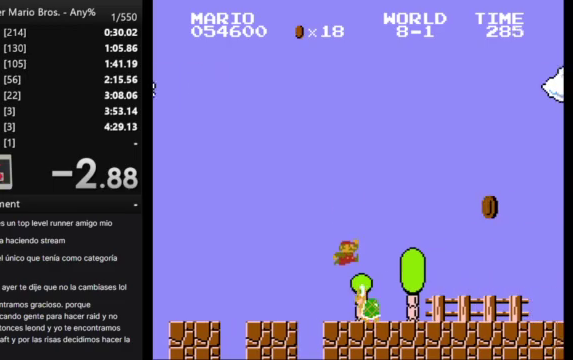
{"buttons": ["B", "DPAD_RIGHT"], "events": []}
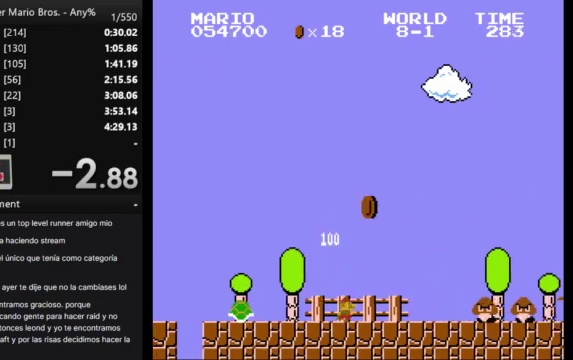
{"buttons": ["B", "DPAD_RIGHT"], "events": [[267, "A", "down"], [500, "A", "up"]]}
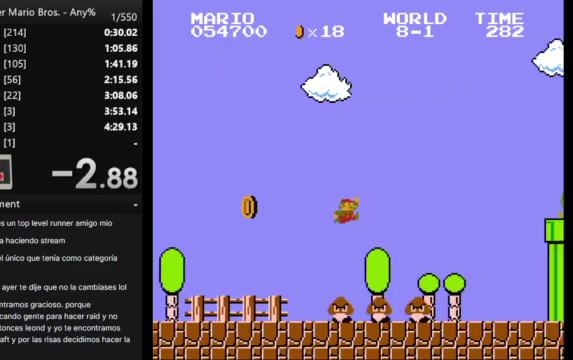
{"buttons": ["B", "DPAD_RIGHT"], "events": []}
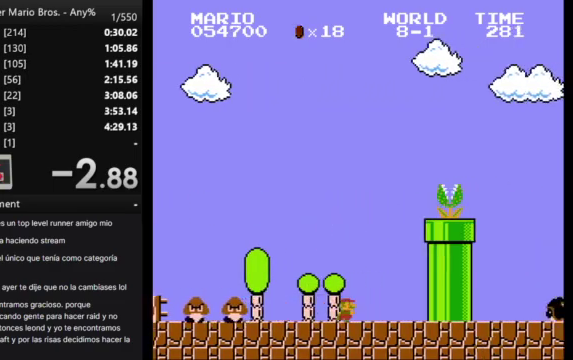
{"buttons": ["B"], "events": [[200, "DPAD_LEFT", "down"], [200, "DPAD_RIGHT", "up"], [200, "DPAD_UP", "down"], [300, "DPAD_LEFT", "up"], [300, "DPAD_UP", "up"]]}
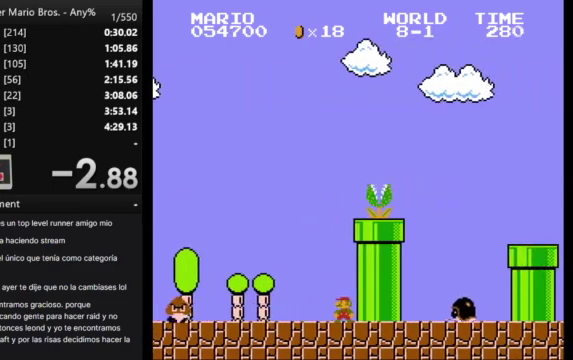
{"buttons": ["A", "B", "DPAD_RIGHT"], "events": [[200, "A", "down"], [467, "DPAD_RIGHT", "down"]]}
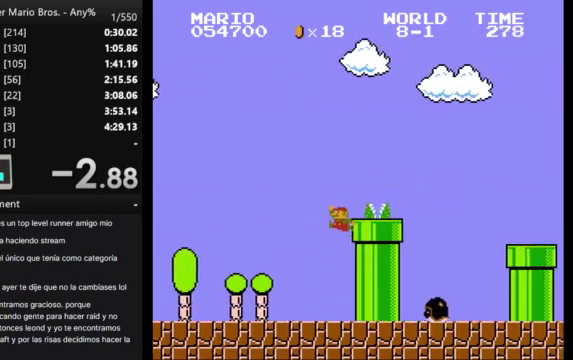
{"buttons": ["A", "B", "DPAD_RIGHT"], "events": [[167, "A", "up"], [467, "A", "down"]]}
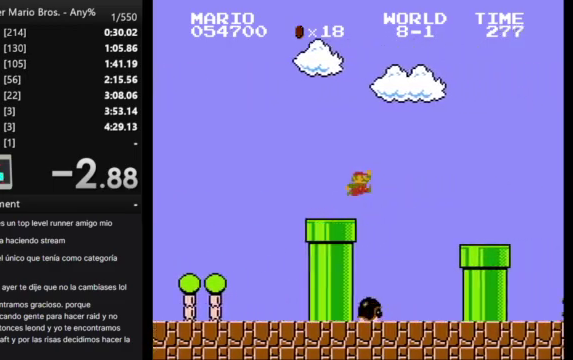
{"buttons": ["B", "DPAD_RIGHT"], "events": [[100, "A", "up"]]}
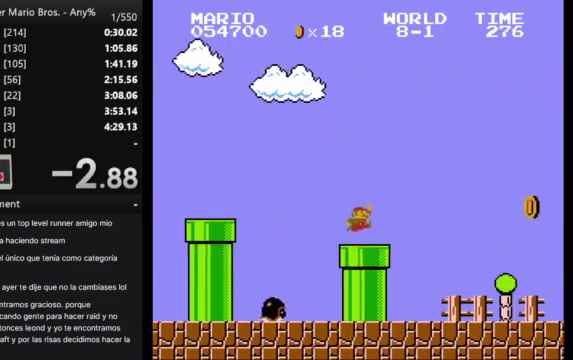
{"buttons": ["B", "DPAD_RIGHT"], "events": []}
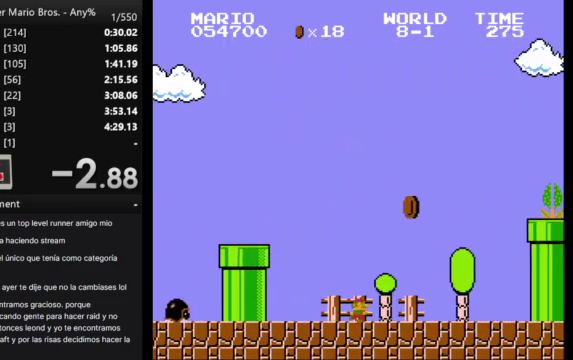
{"buttons": ["A", "B", "DPAD_RIGHT"], "events": [[367, "A", "down"]]}
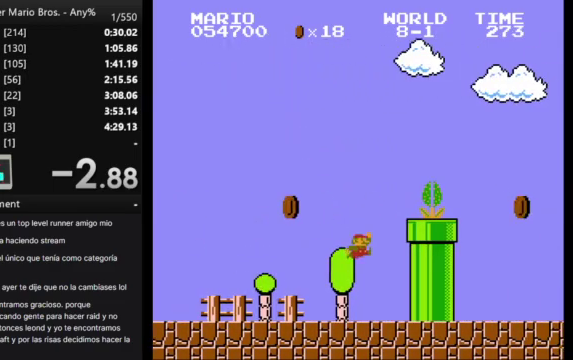
{"buttons": ["B", "DPAD_RIGHT"], "events": [[400, "A", "up"]]}
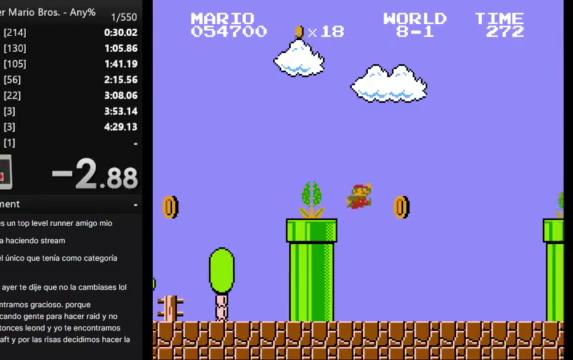
{"buttons": ["A", "B", "DPAD_RIGHT"], "events": [[433, "A", "down"]]}
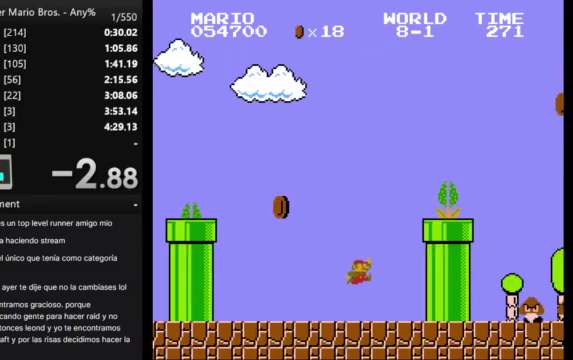
{"buttons": ["A", "B", "DPAD_RIGHT"], "events": []}
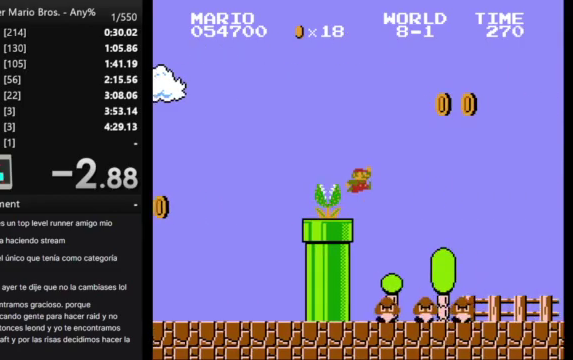
{"buttons": ["A", "B", "DPAD_RIGHT"], "events": []}
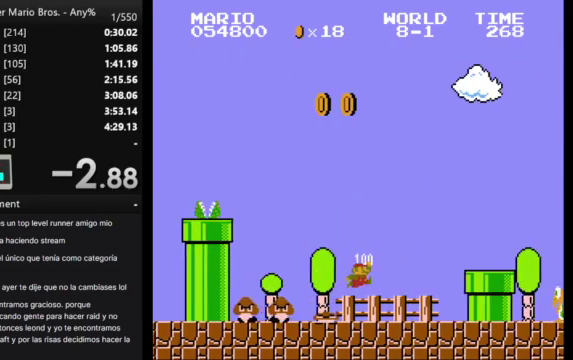
{"buttons": ["B", "DPAD_RIGHT"], "events": [[67, "A", "up"], [233, "A", "down"], [500, "A", "up"]]}
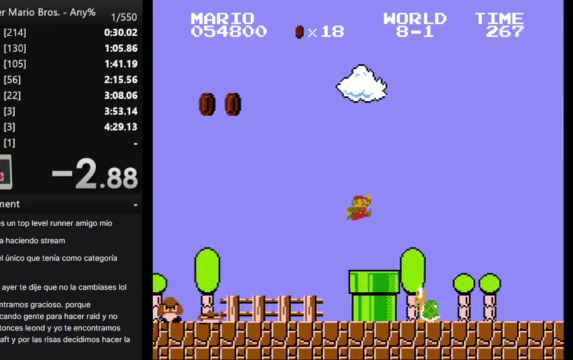
{"buttons": ["A", "B", "DPAD_RIGHT"], "events": [[500, "A", "down"]]}